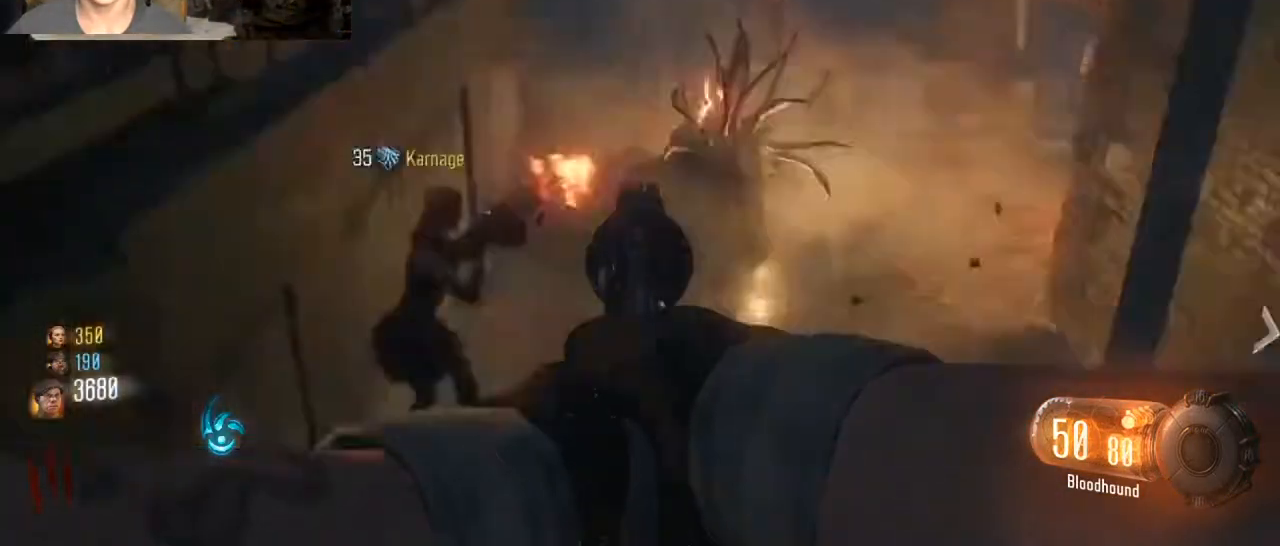
Gameplay with keyboard and mouse; each line is a JSON object with the keys and mouse buttons held at the frame after it. "events" lists presses ("down") and releases ("up") of "1", "2", "3", "4", "5", "a", "alt", "c", "caps_lock", "ctrl", "d", "e", "f", "g", "q", "r", "s", "shift", "space", "t", "tab", "v", "w", "x", "z", "mouse_left", "mouse_wheel" and "mouse_right" between this image and that frame as [ms after this image, input, new state], when the widget could be followed in between. "mouse_left", "mouse_wheel", "mouse_right" = the "left", "wheel", "right" buttons of the "mouse" list. No other keys are recorded. "wheel" means that the mouse wheel is clicked or scrolled. Not read: mouse_move.
{"keys": [], "mouse": ["right"], "events": [[367, "s", "up"]]}
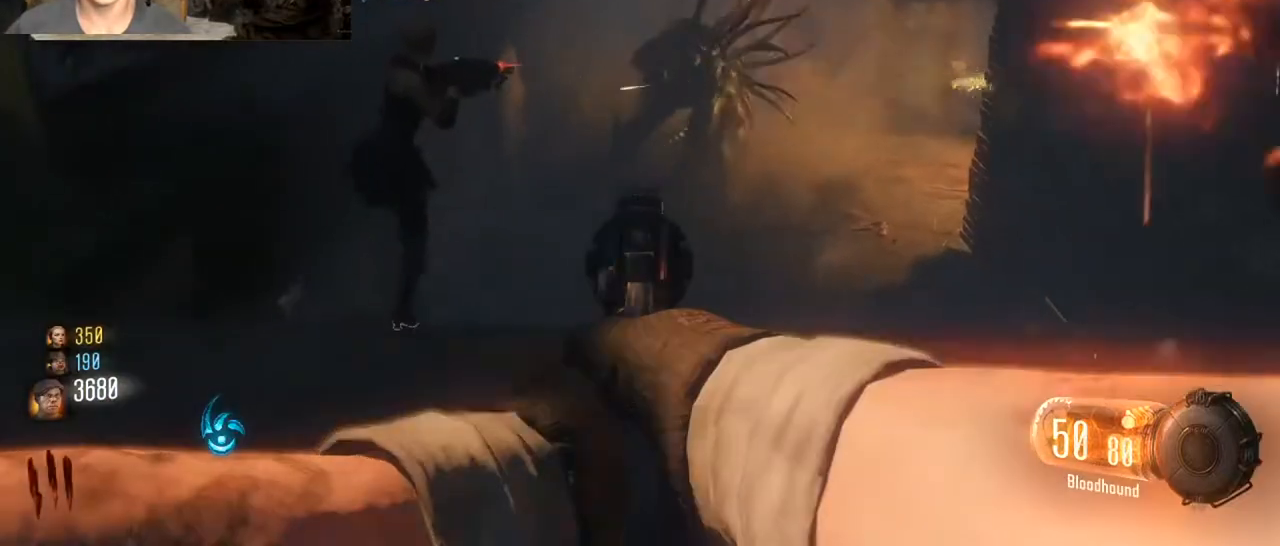
{"keys": ["a"], "mouse": ["right"], "events": [[100, "a", "down"], [233, "a", "up"], [400, "a", "down"]]}
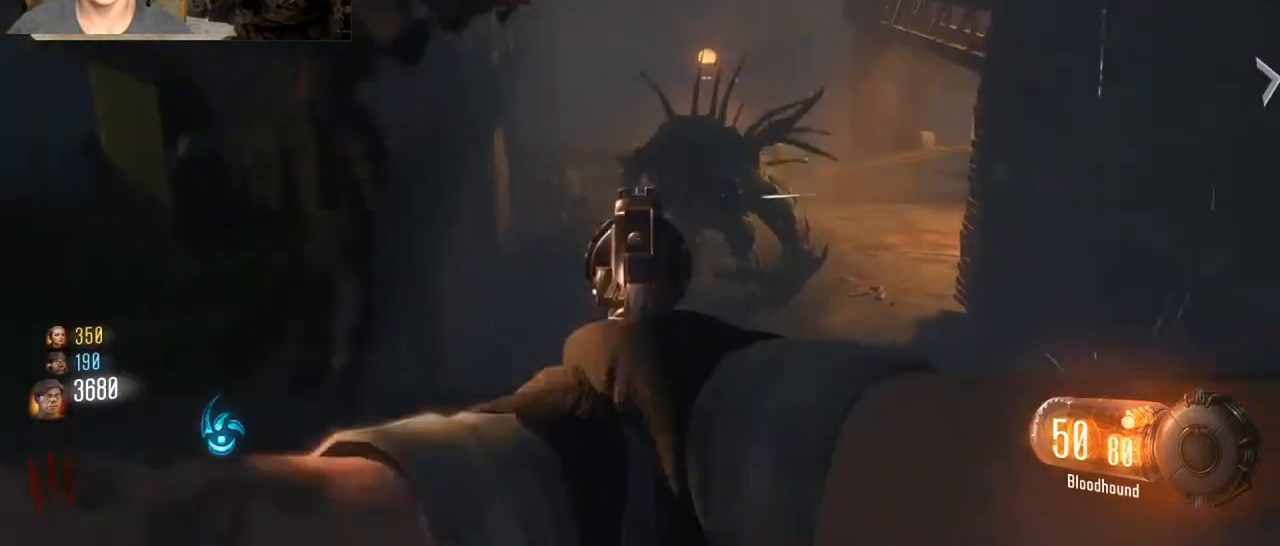
{"keys": ["d", "s"], "mouse": ["right"], "events": [[67, "a", "up"], [167, "s", "down"], [367, "d", "down"]]}
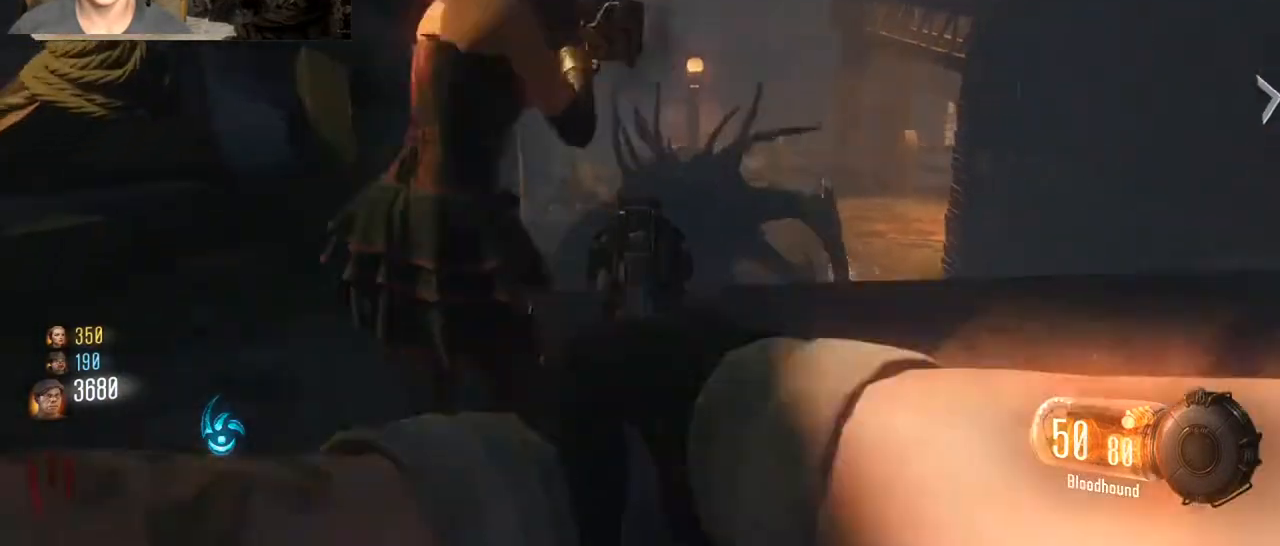
{"keys": ["s"], "mouse": ["right"], "events": [[100, "d", "up"]]}
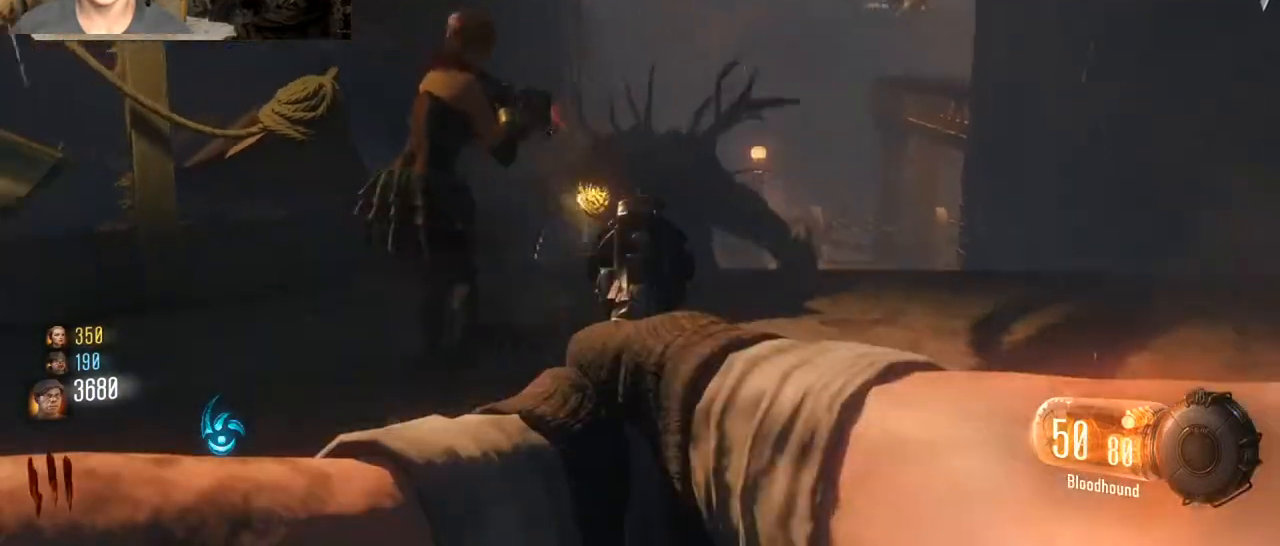
{"keys": ["s"], "mouse": ["right"], "events": [[200, "alt", "down"], [200, "mouse_left", "down"], [233, "alt", "up"], [300, "mouse_left", "up"], [400, "mouse_left", "down"], [500, "mouse_left", "up"]]}
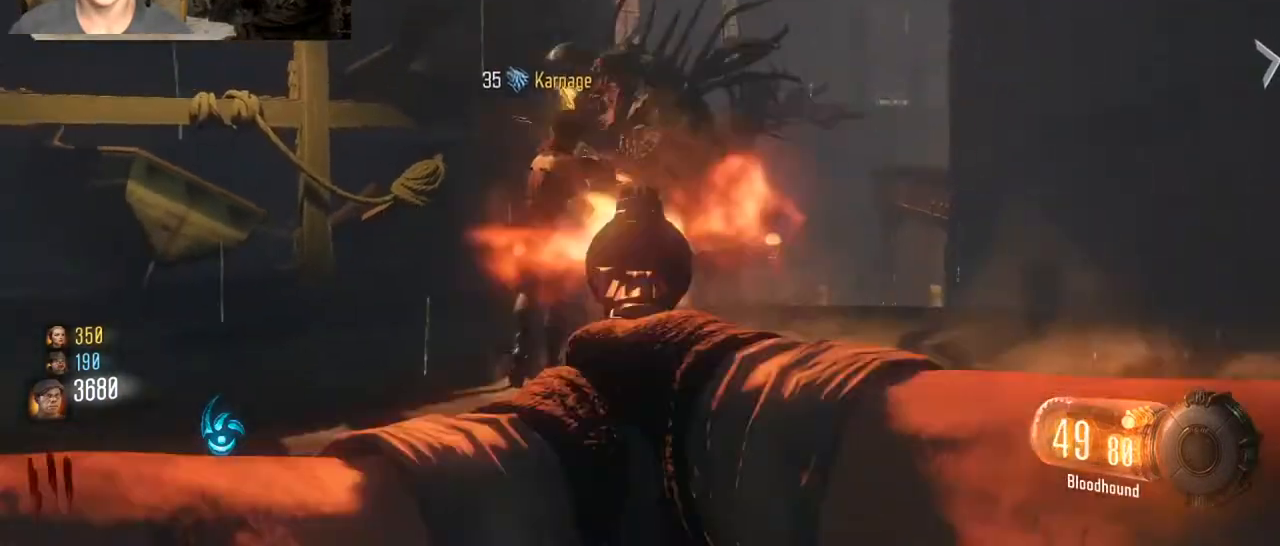
{"keys": ["s"], "mouse": ["left", "right"], "events": [[67, "mouse_left", "down"], [167, "mouse_left", "up"], [267, "mouse_left", "down"], [300, "a", "down"], [367, "mouse_left", "up"], [467, "a", "up"], [467, "mouse_left", "down"]]}
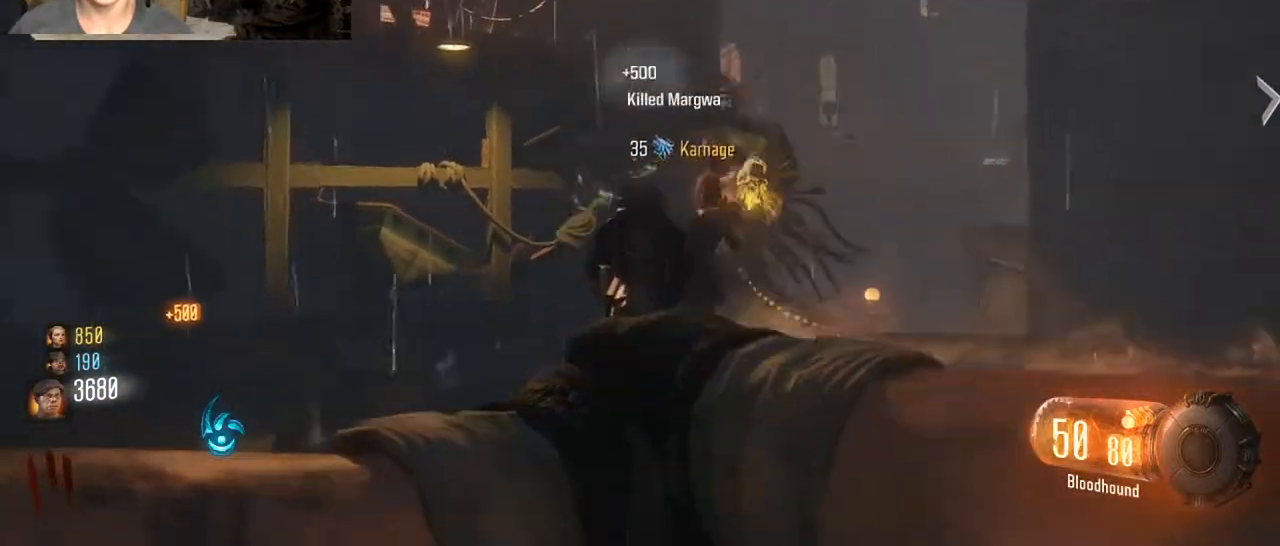
{"keys": ["a", "shift", "w"], "mouse": [], "events": [[33, "mouse_left", "up"], [100, "mouse_right", "up"], [133, "s", "up"], [200, "shift", "down"], [333, "a", "down"], [333, "w", "down"]]}
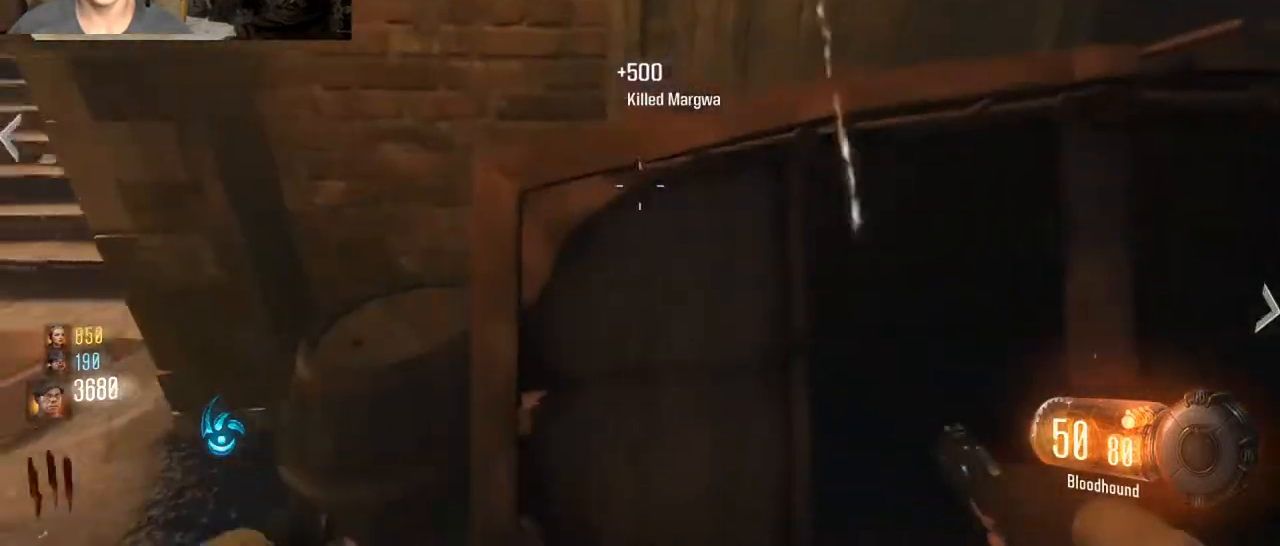
{"keys": ["shift", "w"], "mouse": [], "events": [[233, "shift", "up"], [333, "shift", "down"], [433, "a", "up"]]}
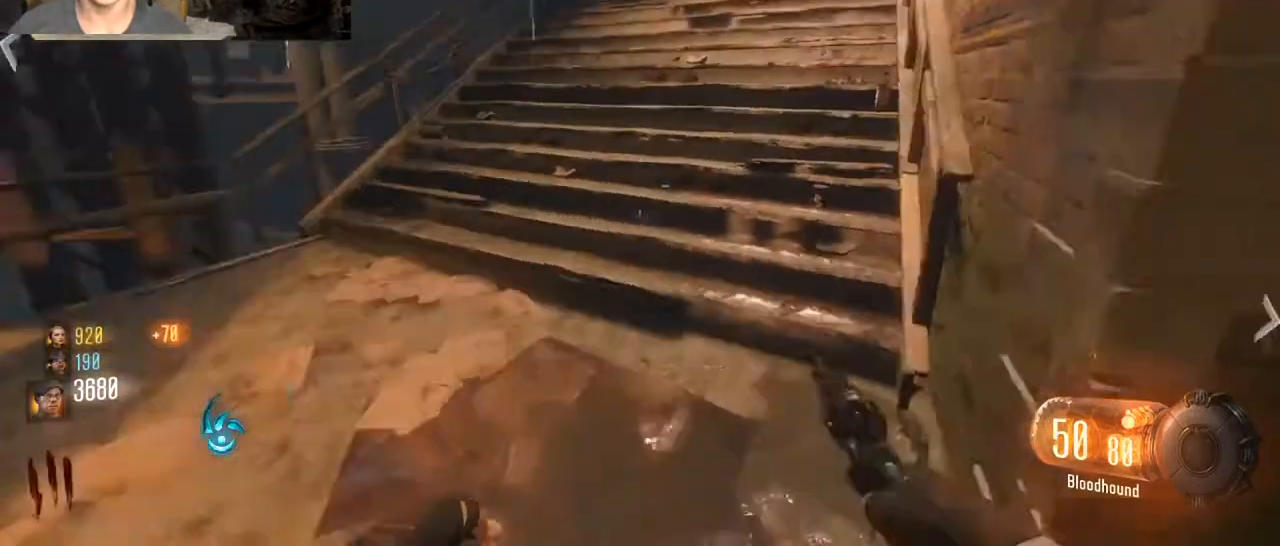
{"keys": ["shift", "w"], "mouse": [], "events": []}
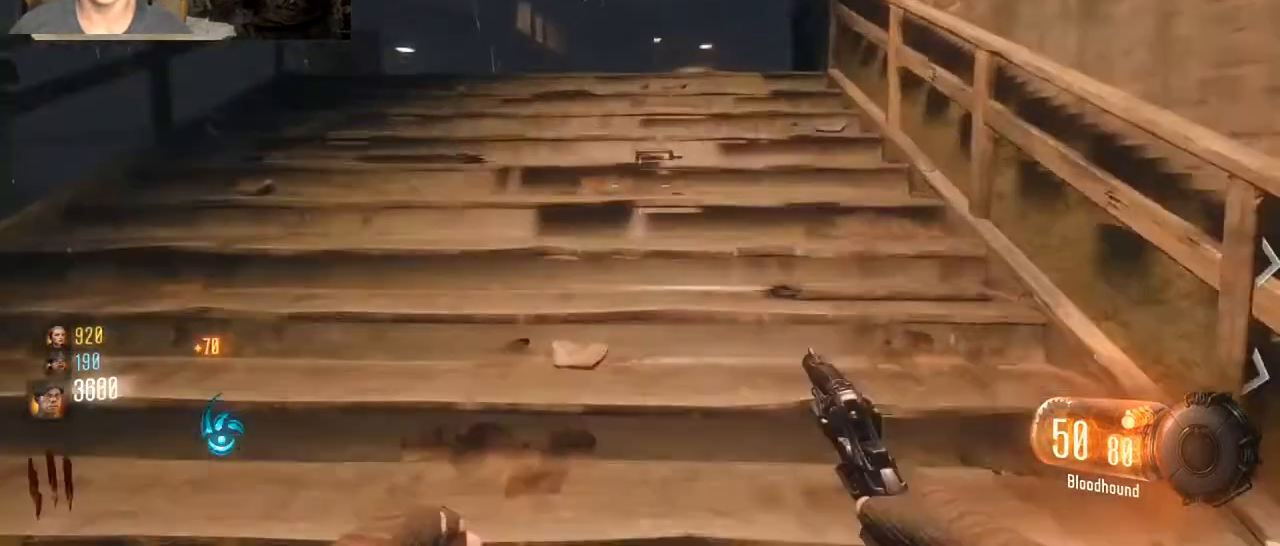
{"keys": ["shift", "w"], "mouse": [], "events": []}
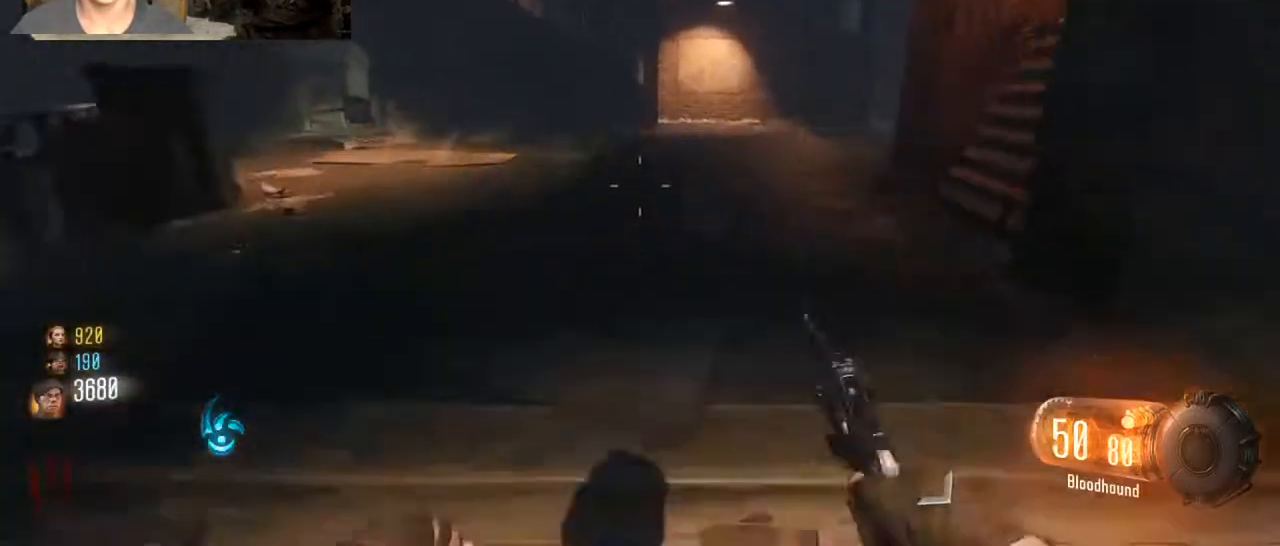
{"keys": ["d", "shift", "space", "w"], "mouse": [], "events": [[233, "ctrl", "down"], [433, "ctrl", "up"], [433, "space", "down"], [500, "d", "down"]]}
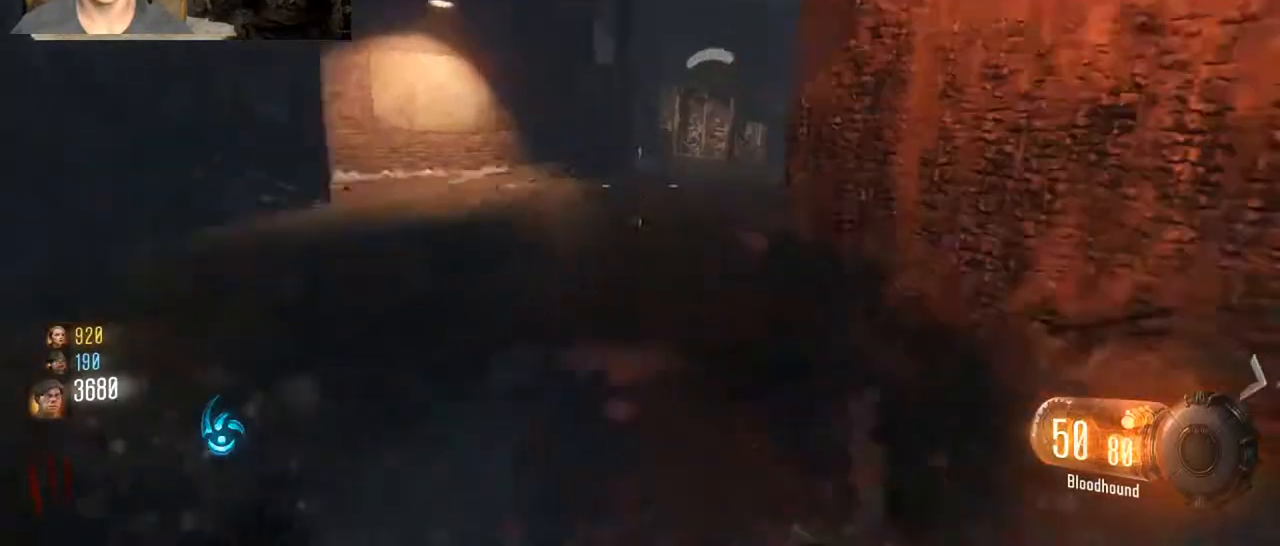
{"keys": ["d", "shift", "w"], "mouse": [], "events": [[67, "space", "up"], [133, "shift", "up"], [167, "shift", "down"], [233, "ctrl", "down"], [467, "ctrl", "up"]]}
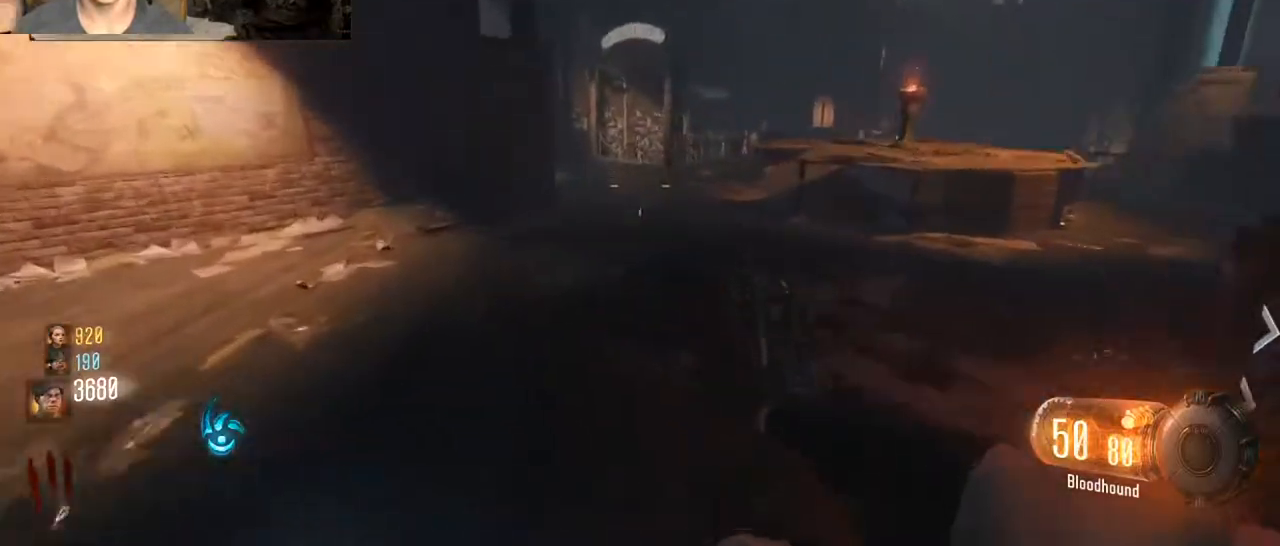
{"keys": ["ctrl", "shift", "w"], "mouse": [], "events": [[133, "space", "down"], [267, "space", "up"], [367, "ctrl", "down"], [500, "d", "up"]]}
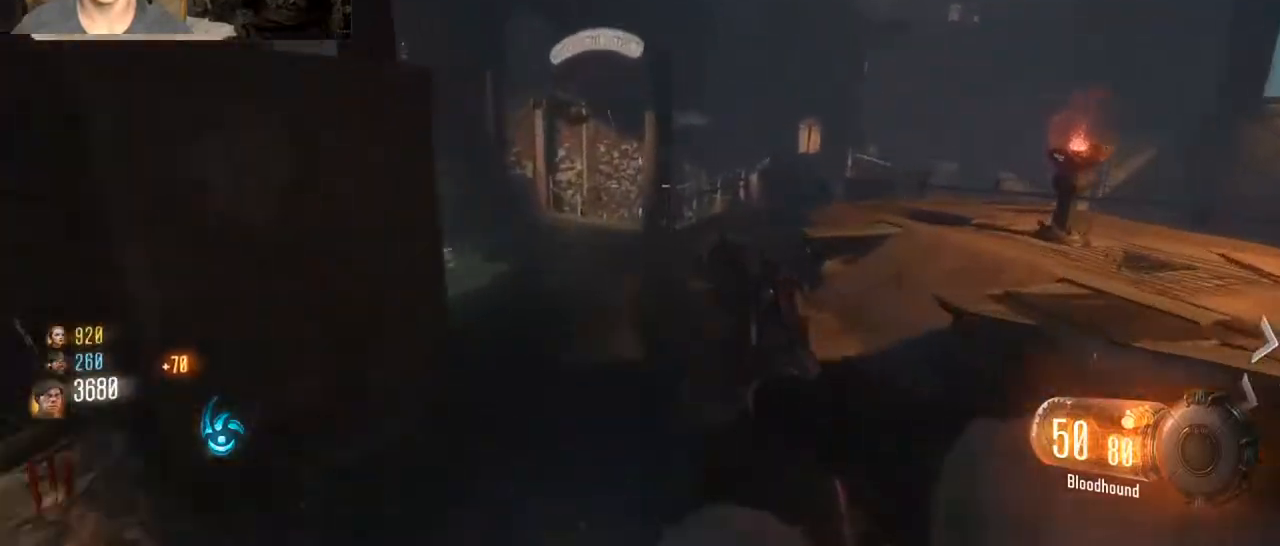
{"keys": ["a", "d", "shift", "w"], "mouse": [], "events": [[100, "ctrl", "up"], [200, "a", "down"], [333, "space", "down"], [433, "space", "up"], [500, "d", "down"]]}
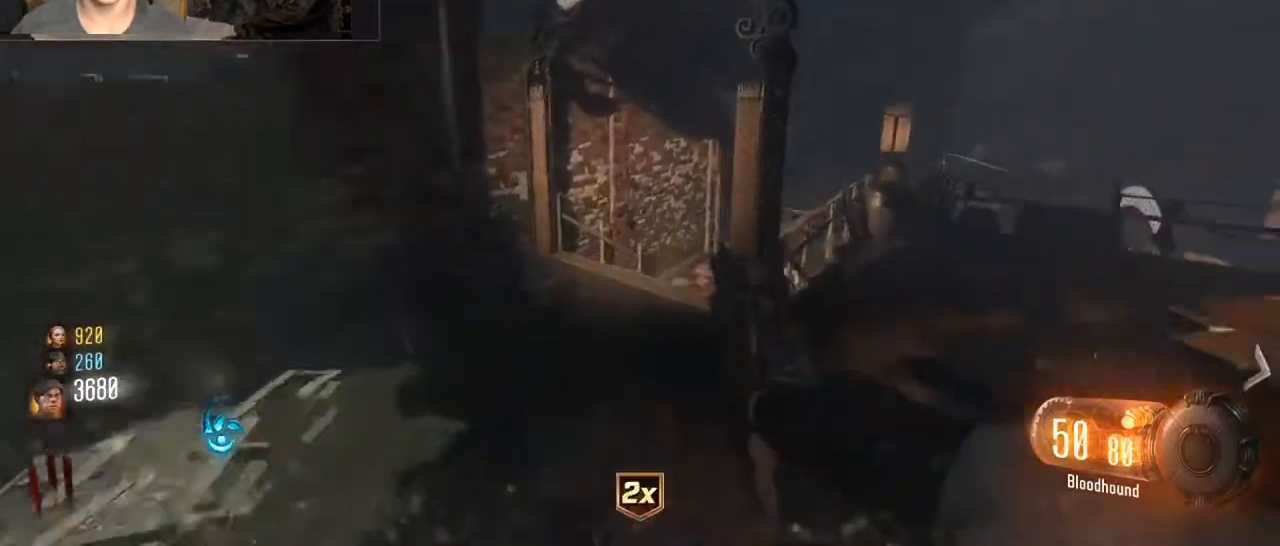
{"keys": ["d", "shift", "w"], "mouse": [], "events": [[33, "ctrl", "down"], [67, "shift", "up"], [167, "a", "up"], [167, "shift", "down"], [300, "ctrl", "up"]]}
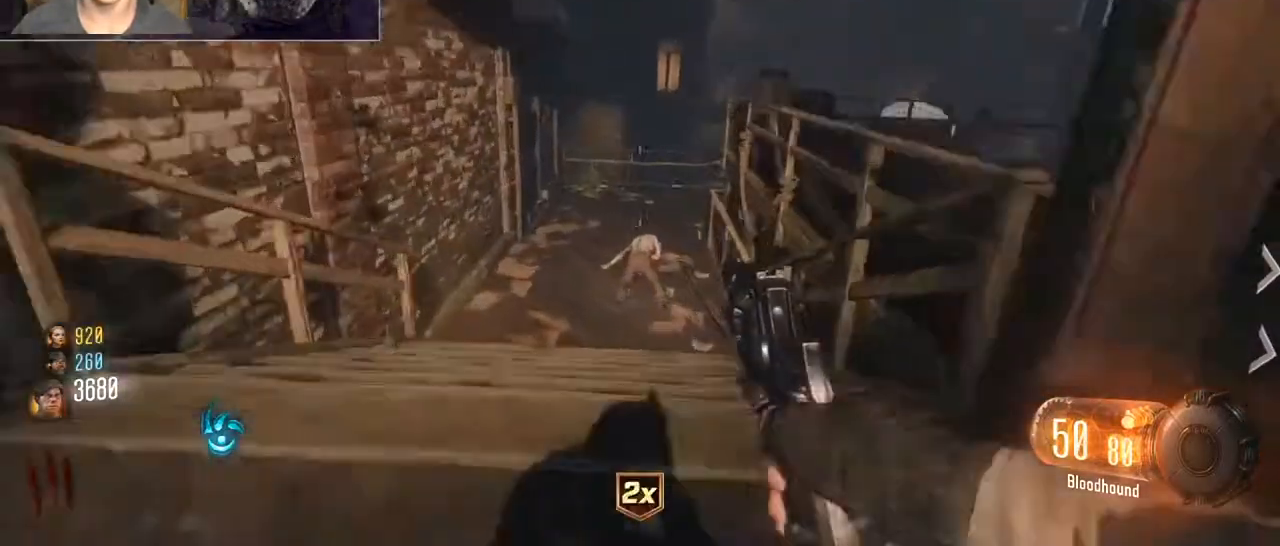
{"keys": ["ctrl", "d", "shift", "w"], "mouse": [], "events": [[133, "space", "down"], [267, "space", "up"], [500, "ctrl", "down"]]}
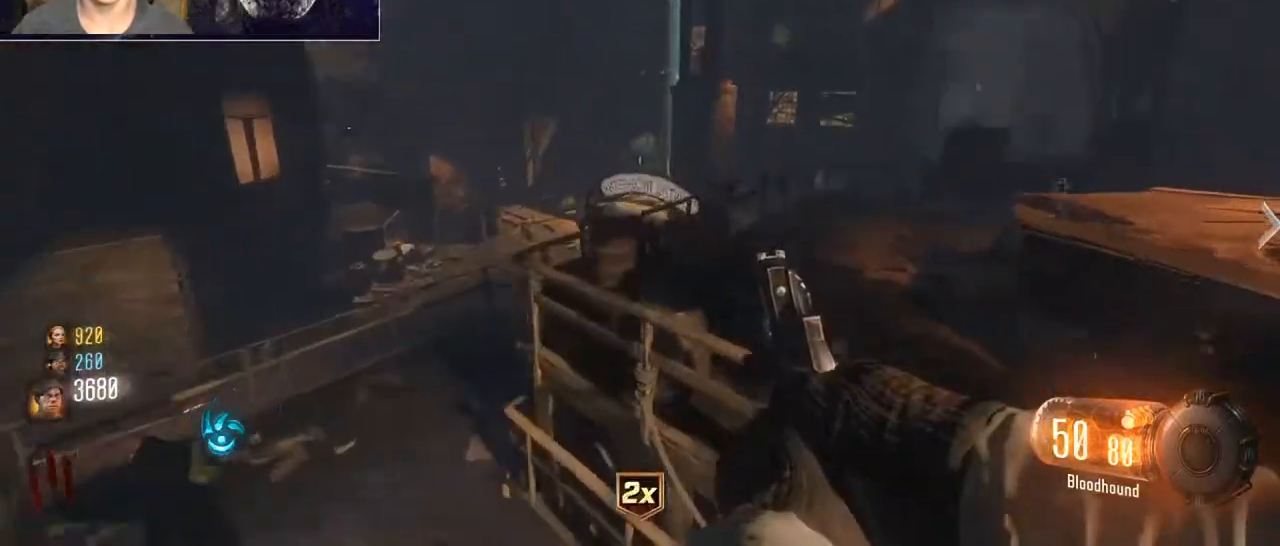
{"keys": ["d", "w"], "mouse": ["right"], "events": [[300, "ctrl", "up"], [400, "shift", "up"], [433, "mouse_right", "down"]]}
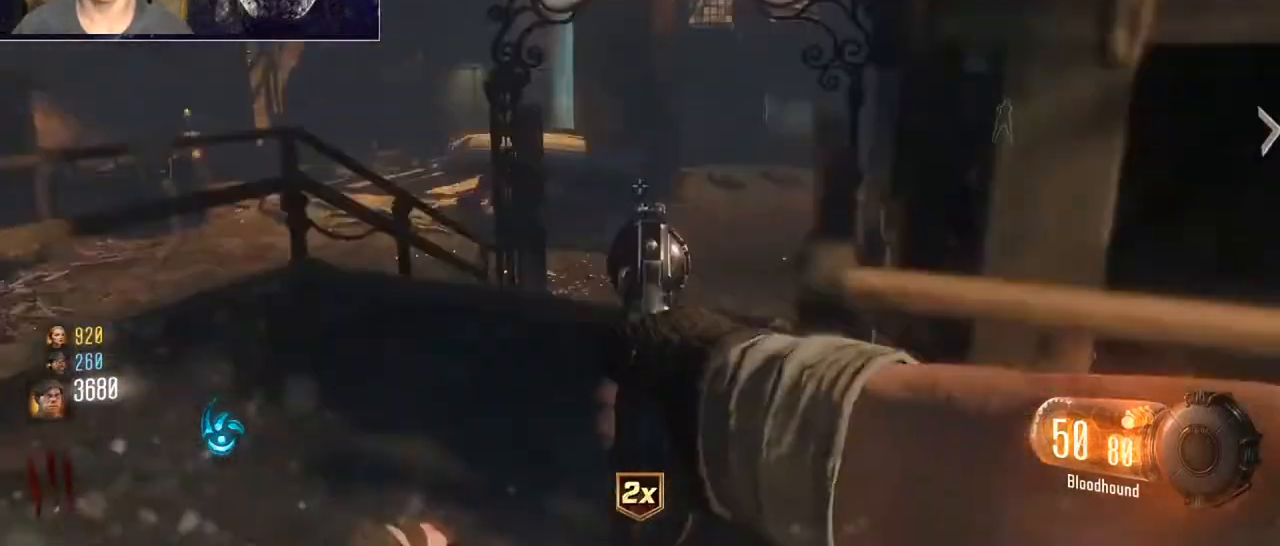
{"keys": ["d", "shift", "w"], "mouse": [], "events": [[67, "mouse_right", "up"], [67, "shift", "down"], [133, "d", "up"], [167, "a", "down"], [267, "a", "up"], [400, "d", "down"]]}
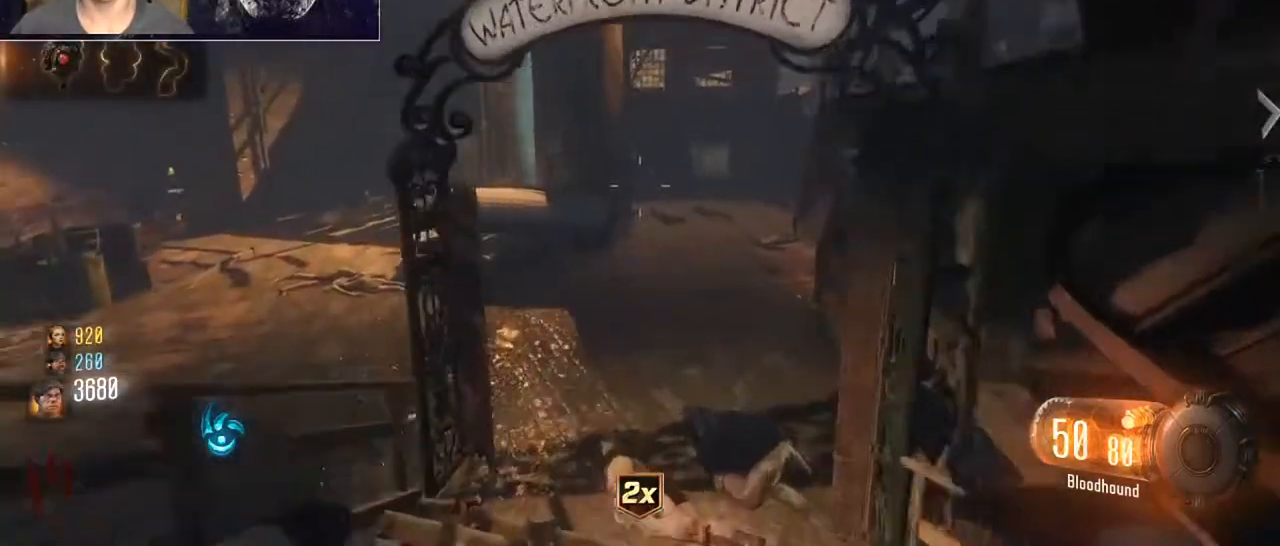
{"keys": ["a", "shift", "w"], "mouse": ["right"], "events": [[33, "d", "up"], [200, "ctrl", "down"], [367, "ctrl", "up"], [467, "a", "down"], [500, "mouse_right", "down"]]}
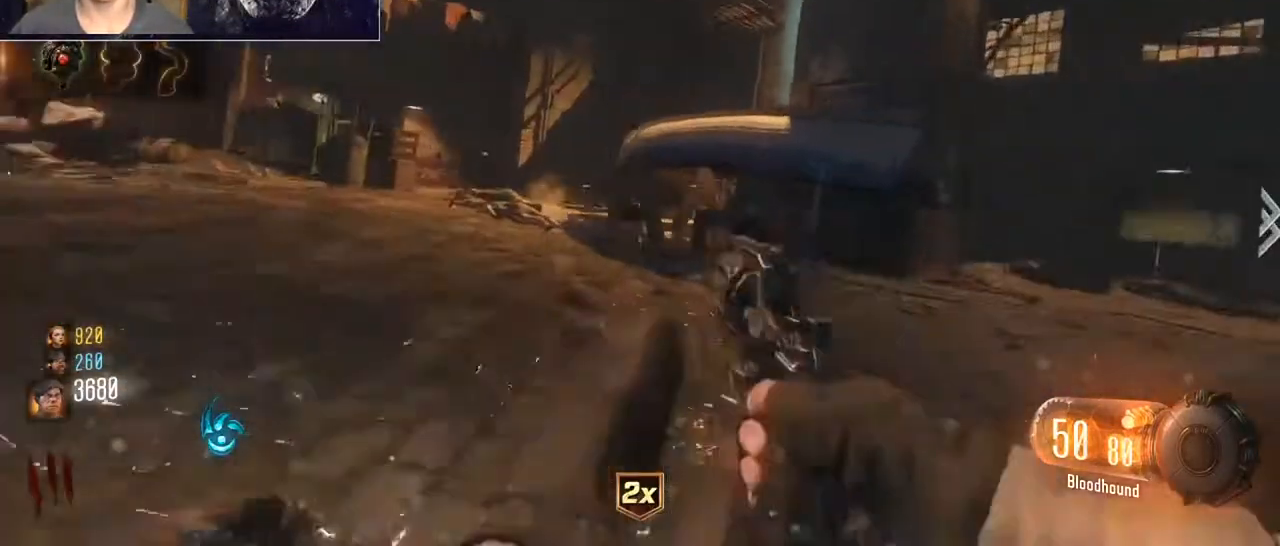
{"keys": ["a", "shift", "w"], "mouse": [], "events": [[167, "mouse_right", "up"], [167, "shift", "up"], [267, "shift", "down"]]}
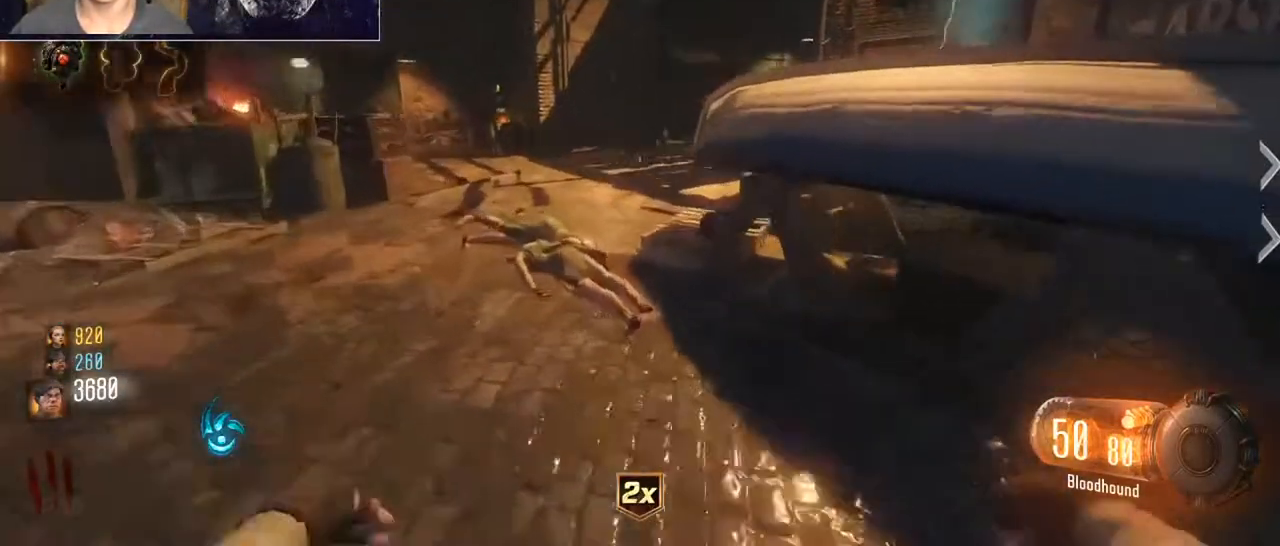
{"keys": ["a", "shift", "w"], "mouse": [], "events": []}
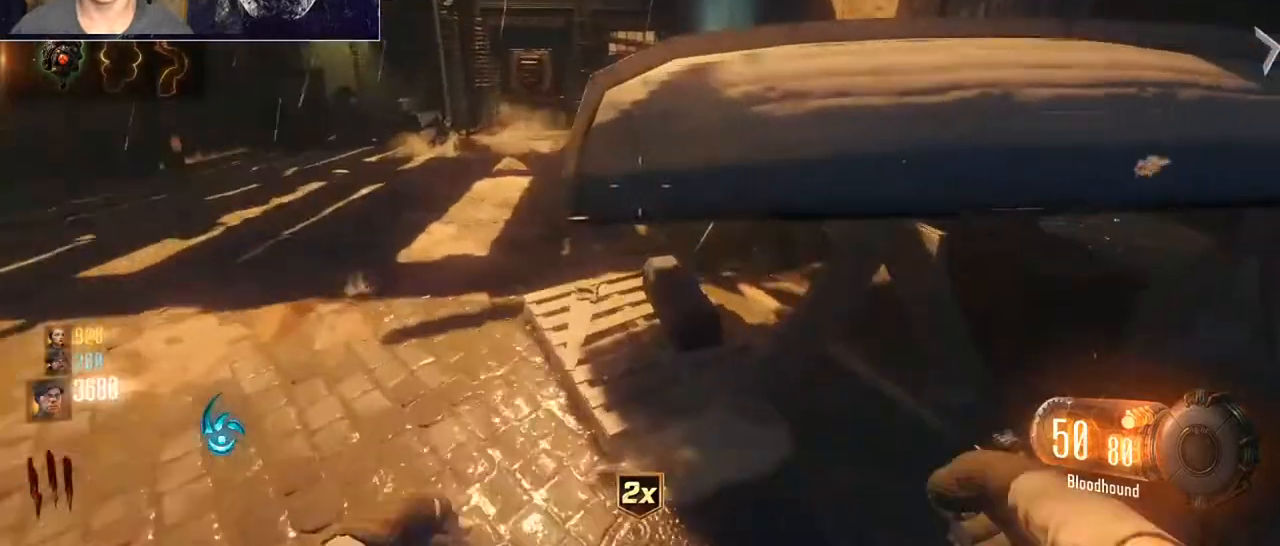
{"keys": ["w"], "mouse": [], "events": [[367, "a", "up"], [467, "shift", "up"]]}
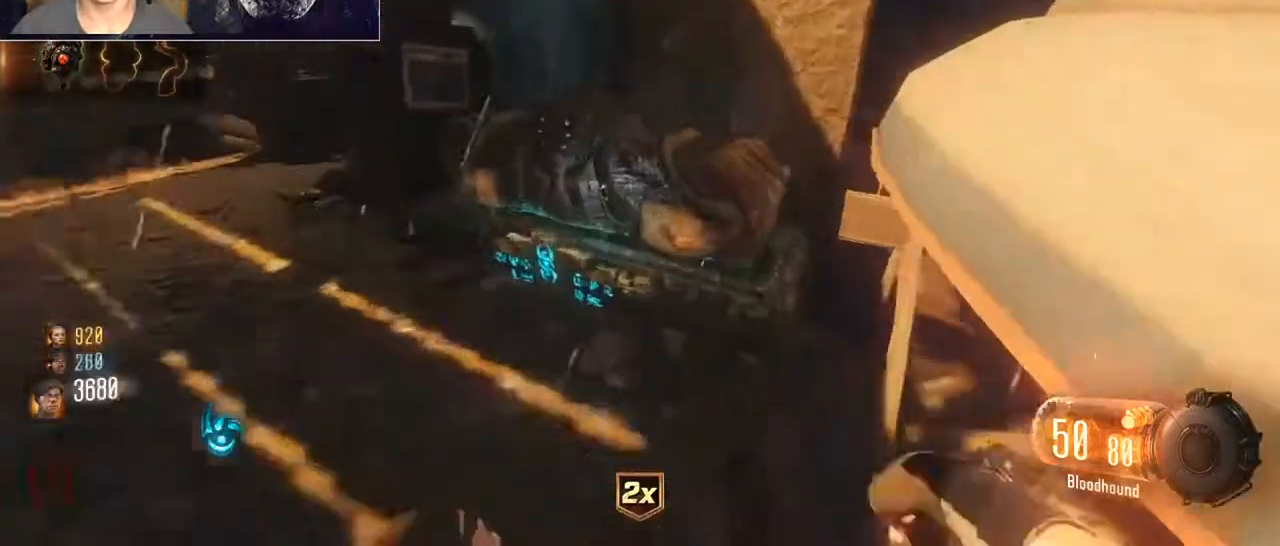
{"keys": ["s"], "mouse": [], "events": [[200, "f", "down"], [233, "w", "up"], [400, "f", "up"], [400, "s", "down"]]}
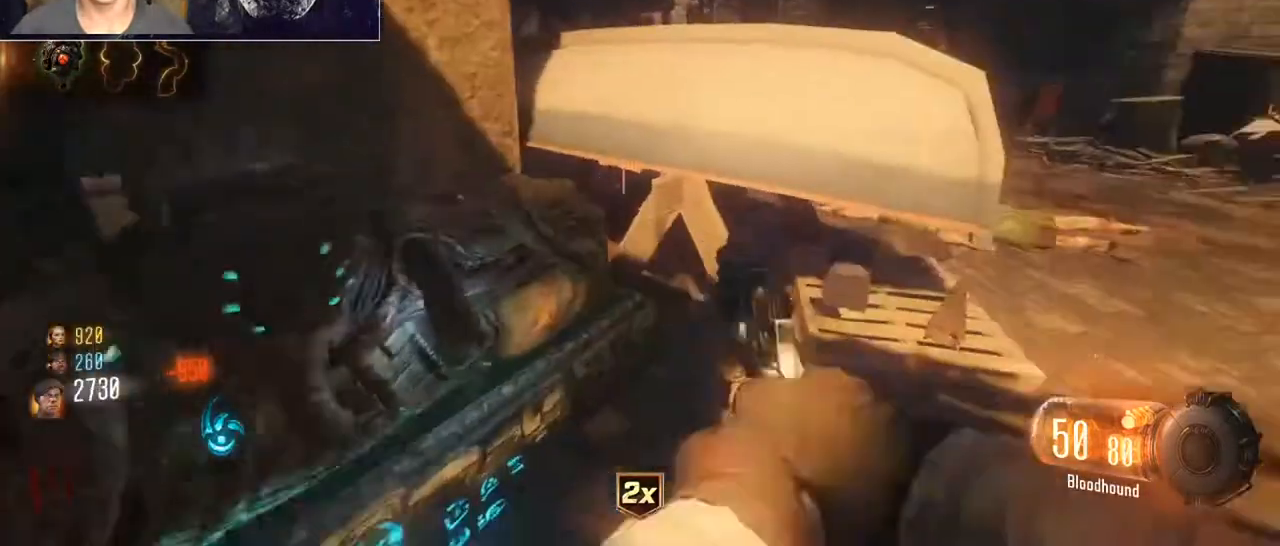
{"keys": ["w"], "mouse": [], "events": [[233, "s", "up"], [400, "w", "down"]]}
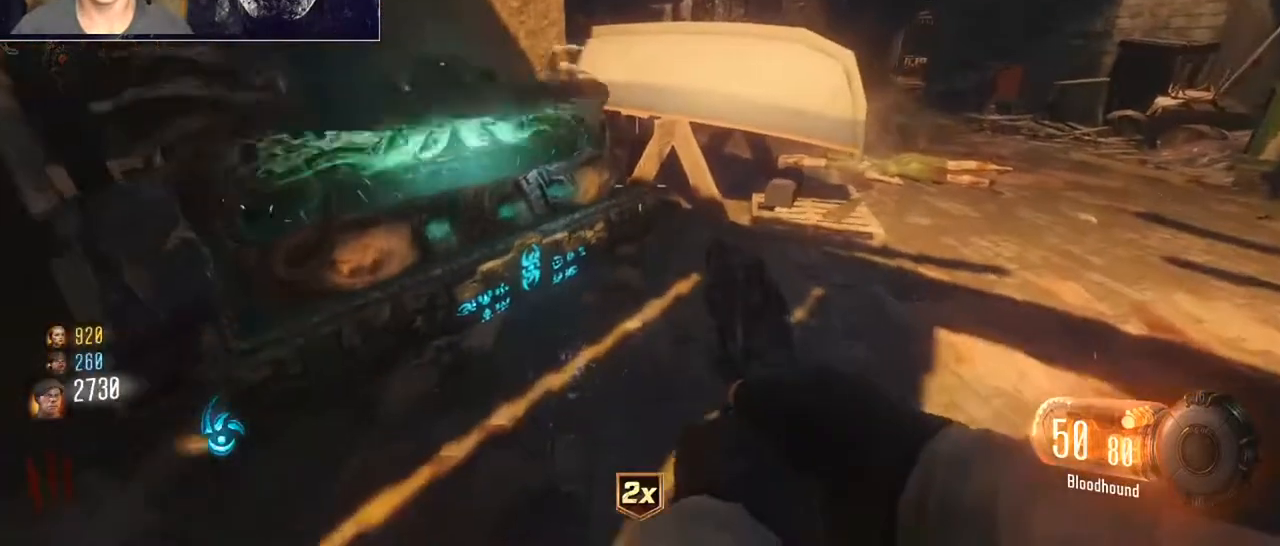
{"keys": [], "mouse": [], "events": [[200, "w", "up"]]}
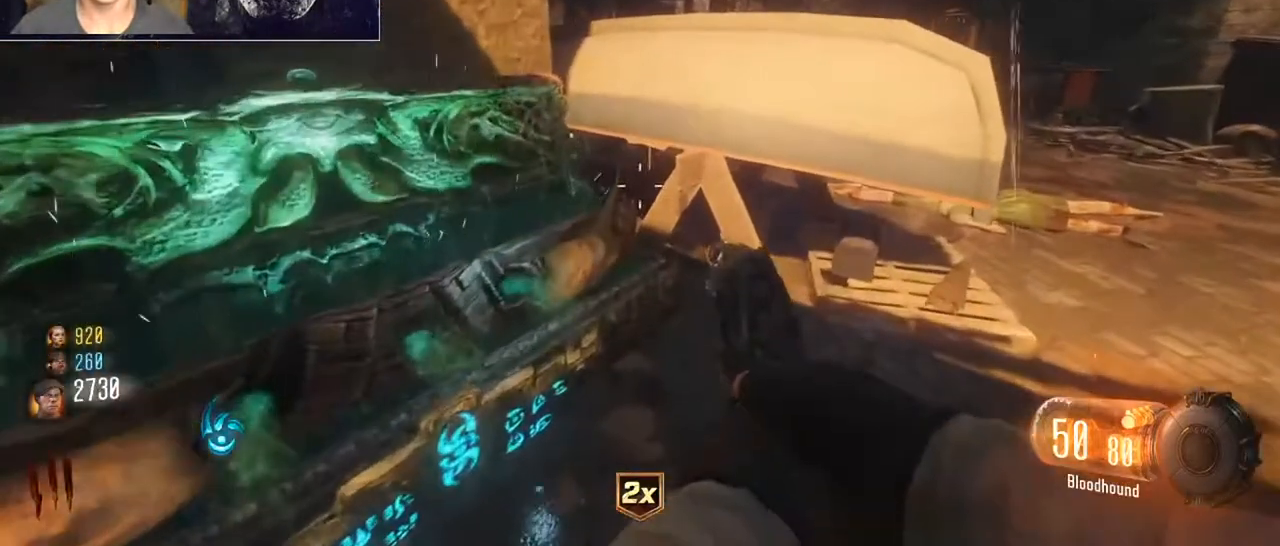
{"keys": [], "mouse": [], "events": []}
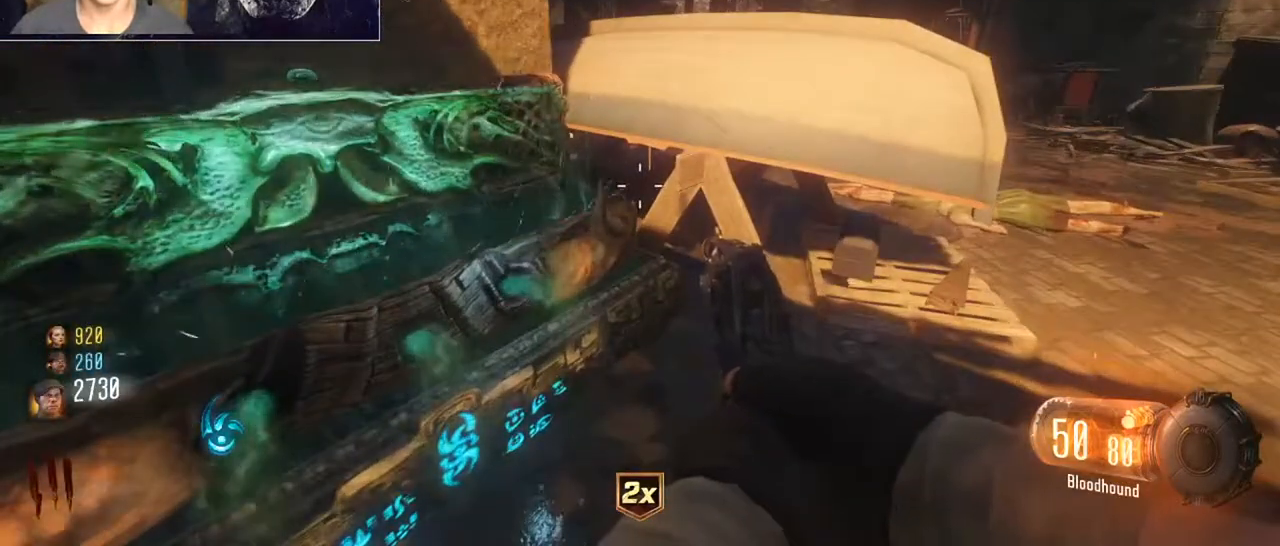
{"keys": [], "mouse": [], "events": []}
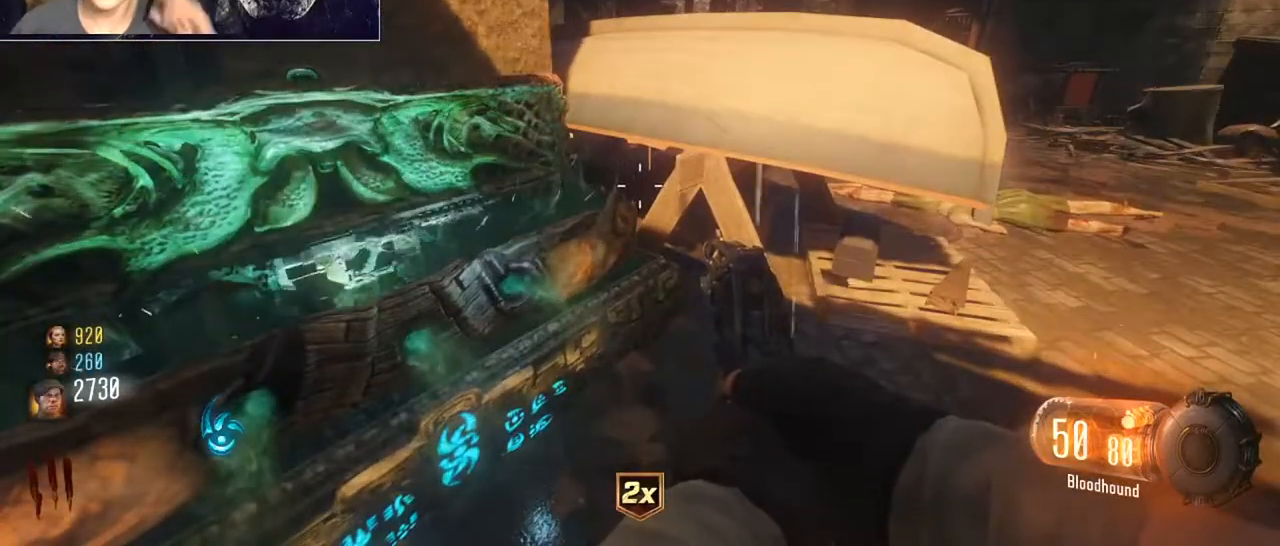
{"keys": [], "mouse": [], "events": []}
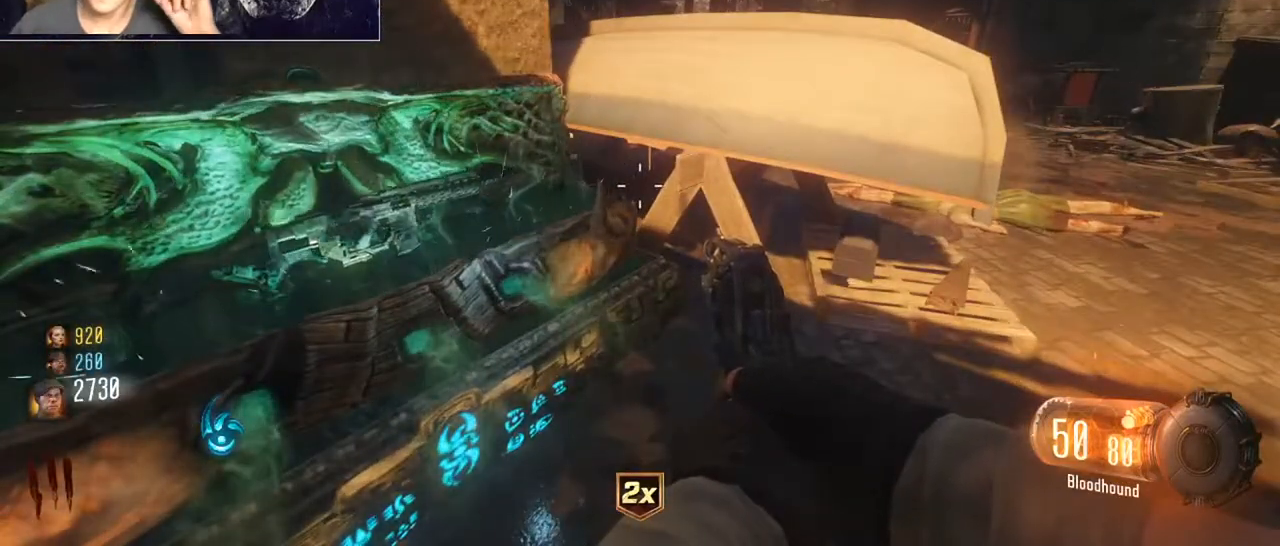
{"keys": [], "mouse": [], "events": []}
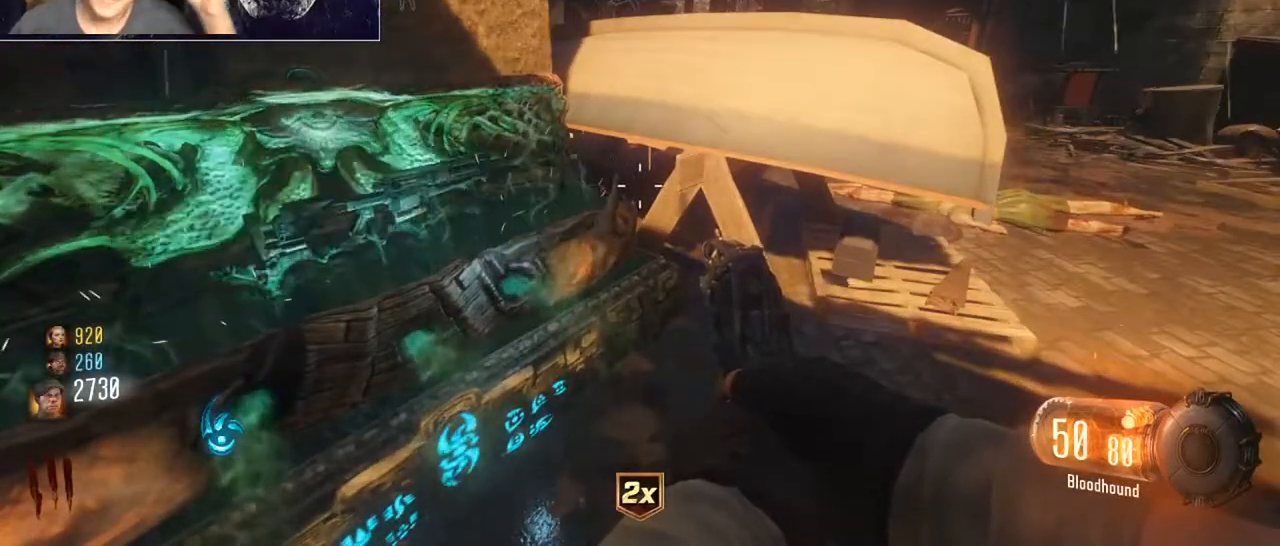
{"keys": [], "mouse": [], "events": []}